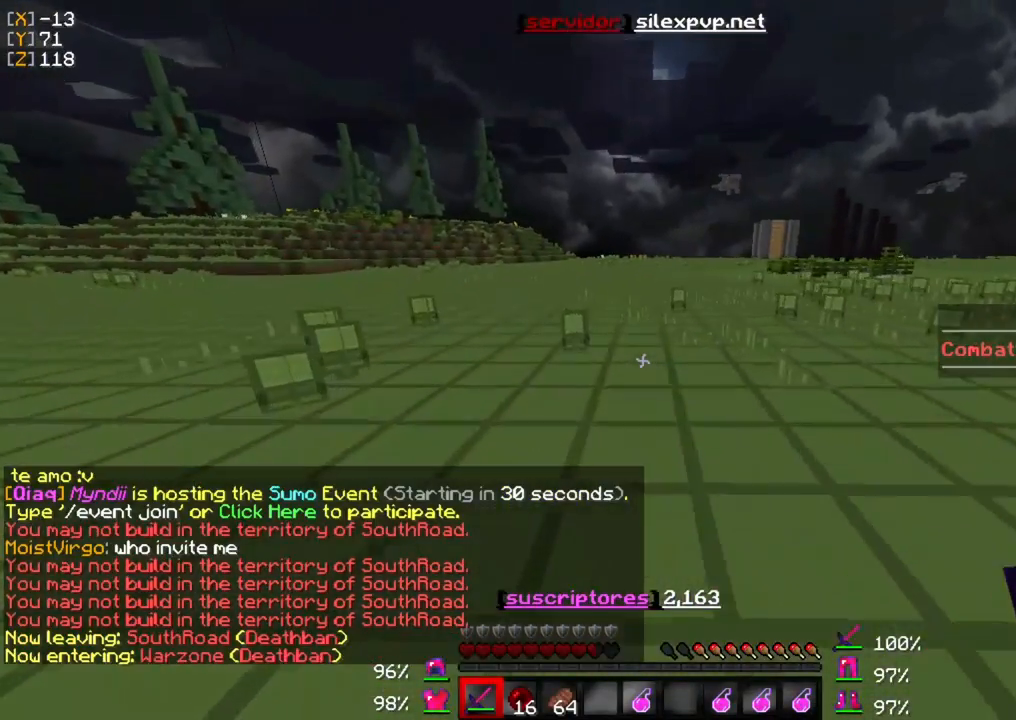
Gameplay with keyboard and mouse; each line is a JSON object with the keys and mouse buttons held at the frame after it. "events" lists presses ("down") and releases ("up") of "a", "d", "s", "w", "mouse_left" and "mouse_right" between this image and that frame as [ms after this image, input, new state], when the widget could be followed in between. "mouse_left", "mouse_right" = the "left", "right" buttons of the "mouse" list. No other keys are recorded. Fast repeated clicks can show as one long hold. Mouse movement is not recorded.
{"keys": ["w"], "mouse": [], "events": []}
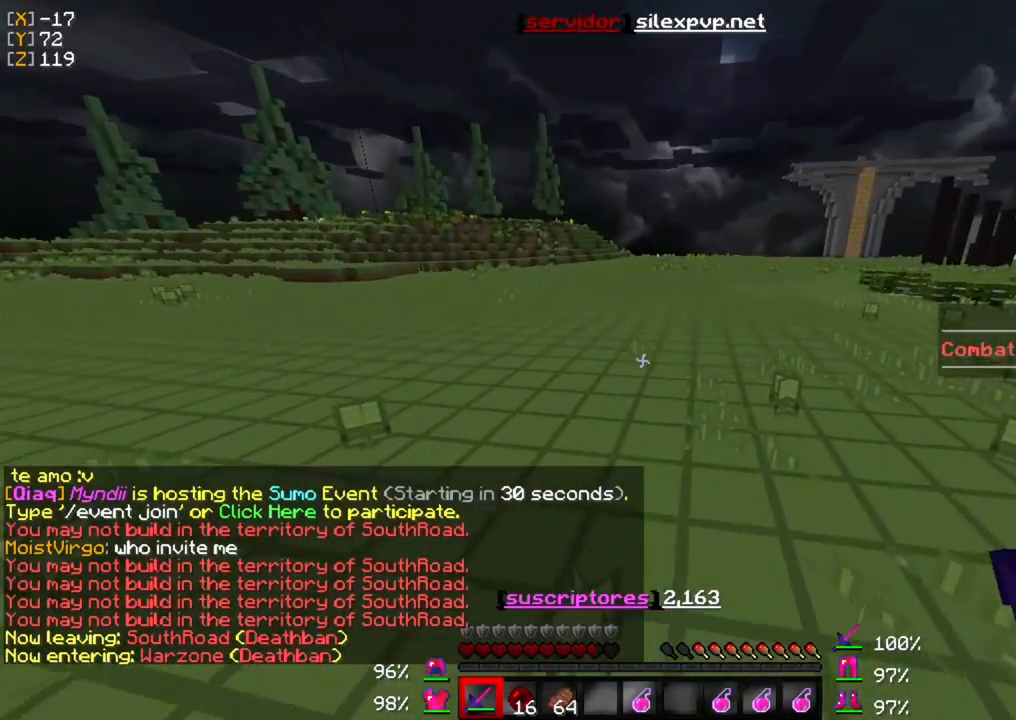
{"keys": ["w"], "mouse": [], "events": []}
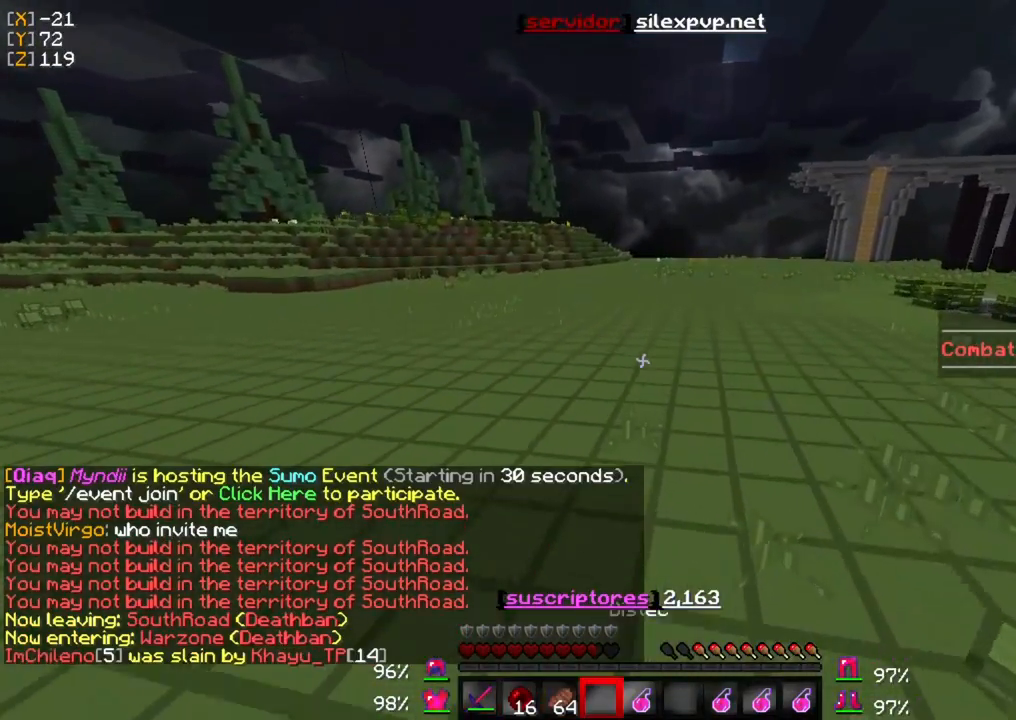
{"keys": ["w"], "mouse": [], "events": []}
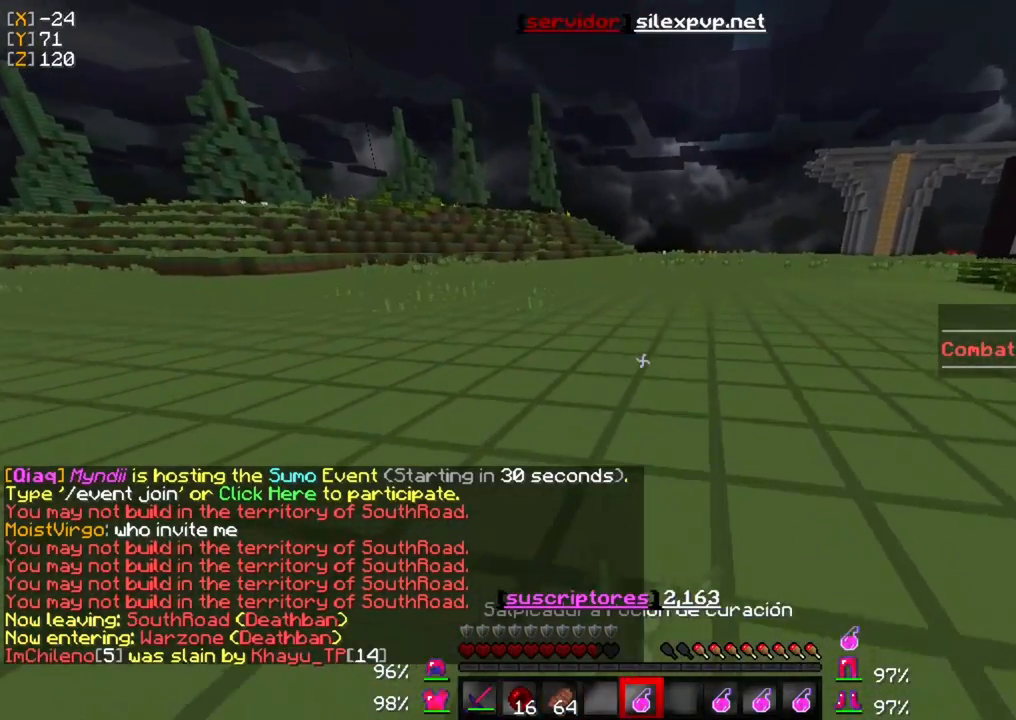
{"keys": ["w"], "mouse": [], "events": []}
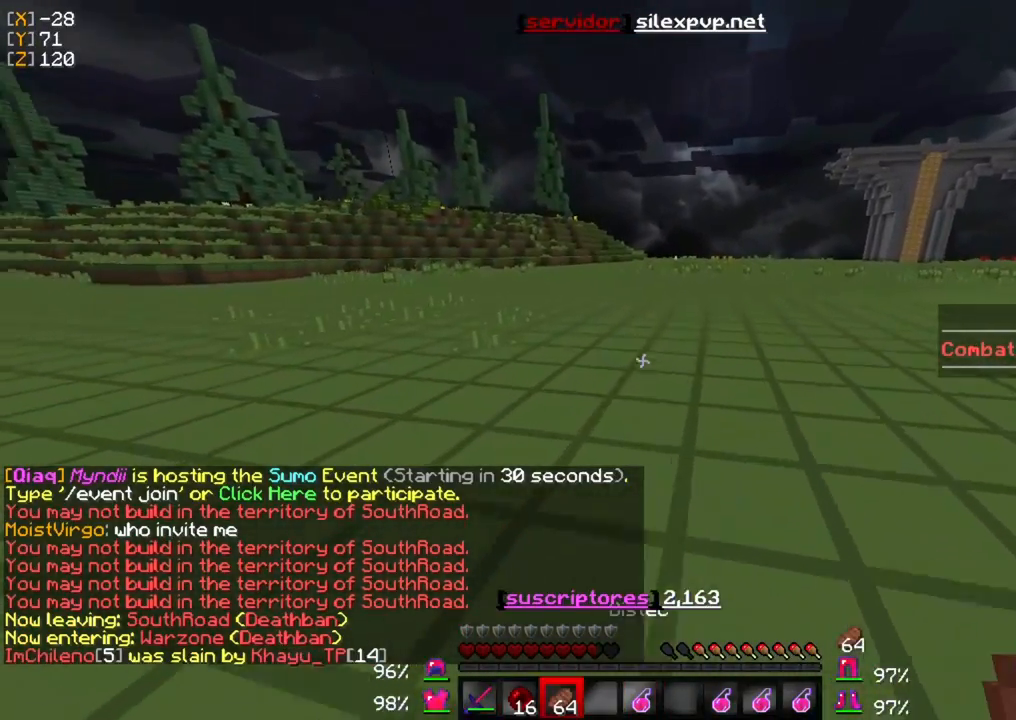
{"keys": ["w"], "mouse": ["right"], "events": [[217, "mouse_right", "down"]]}
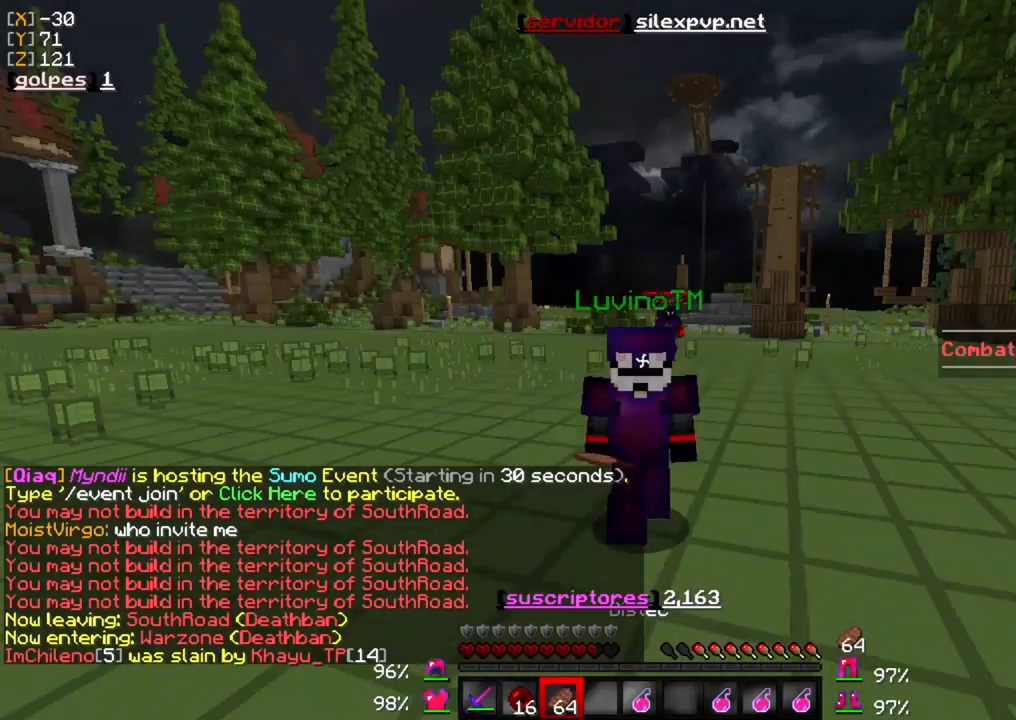
{"keys": ["w"], "mouse": ["right"], "events": []}
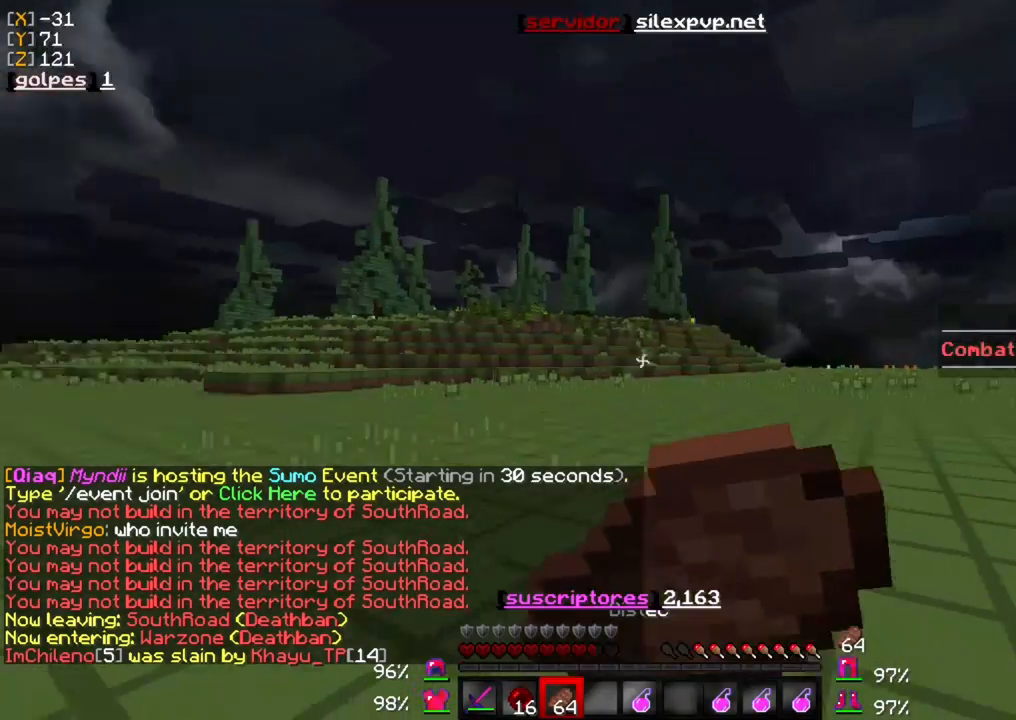
{"keys": ["s"], "mouse": ["right"], "events": [[217, "w", "up"], [350, "s", "down"]]}
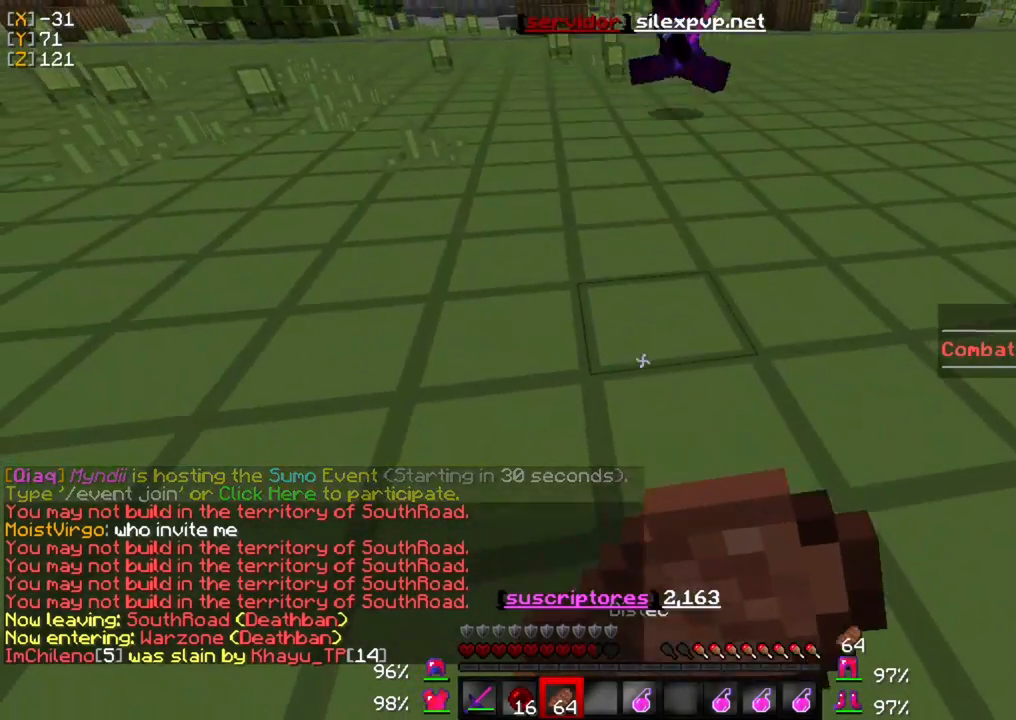
{"keys": ["s"], "mouse": ["right"], "events": []}
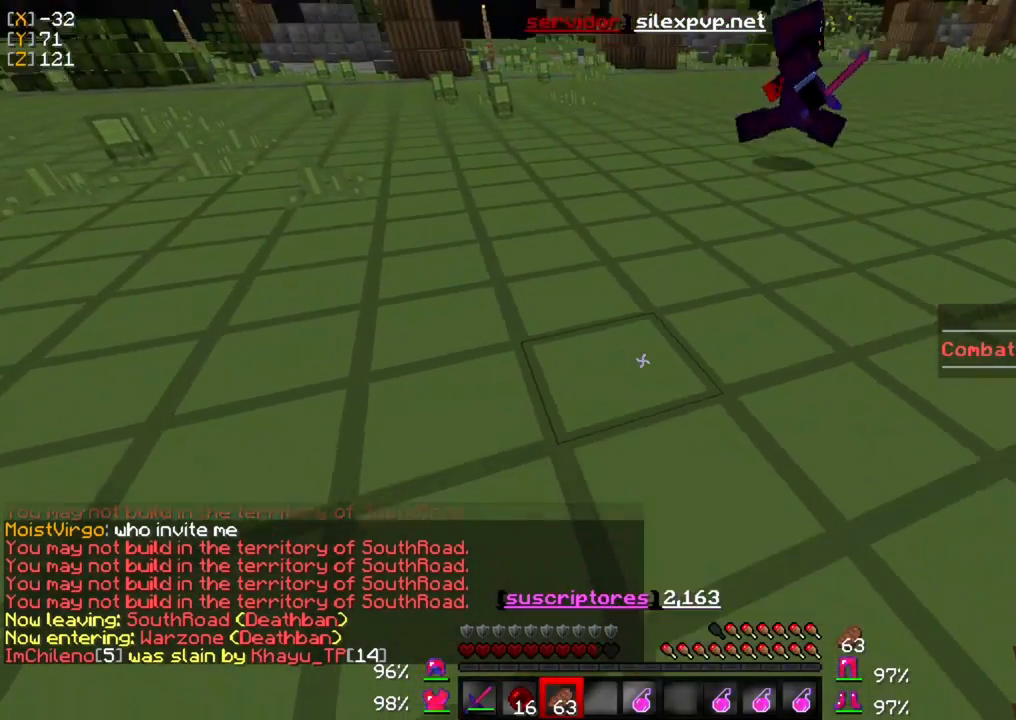
{"keys": ["s"], "mouse": [], "events": [[283, "mouse_right", "up"]]}
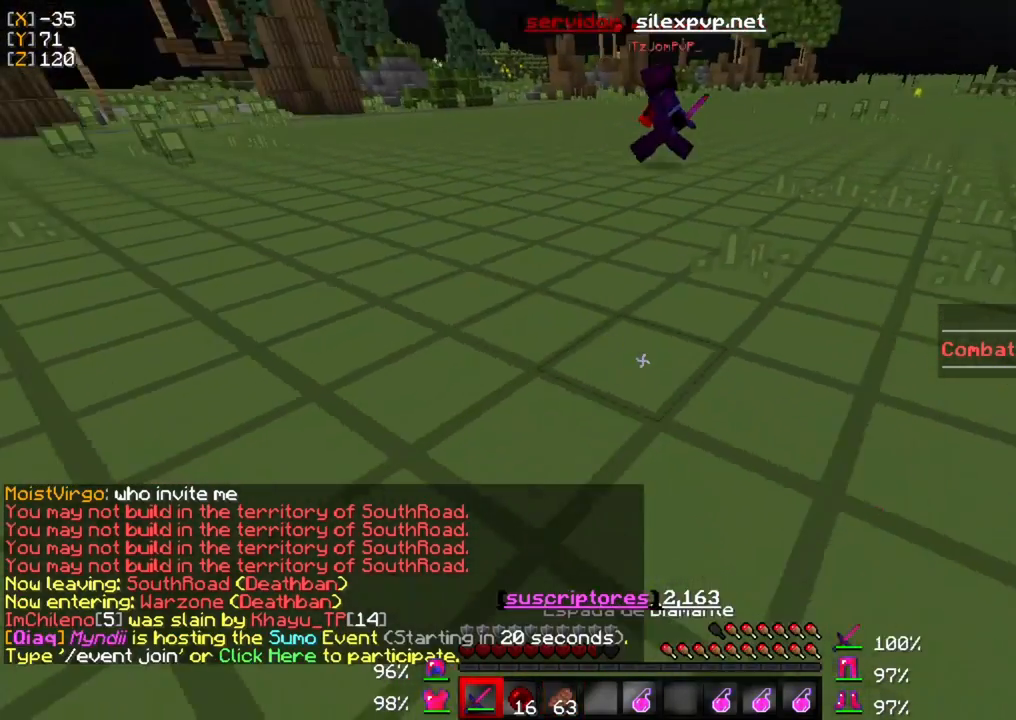
{"keys": ["w"], "mouse": ["left"], "events": [[17, "mouse_left", "down"], [183, "mouse_left", "up"], [183, "s", "up"], [250, "mouse_left", "down"], [383, "mouse_left", "up"], [450, "mouse_left", "down"], [450, "w", "down"]]}
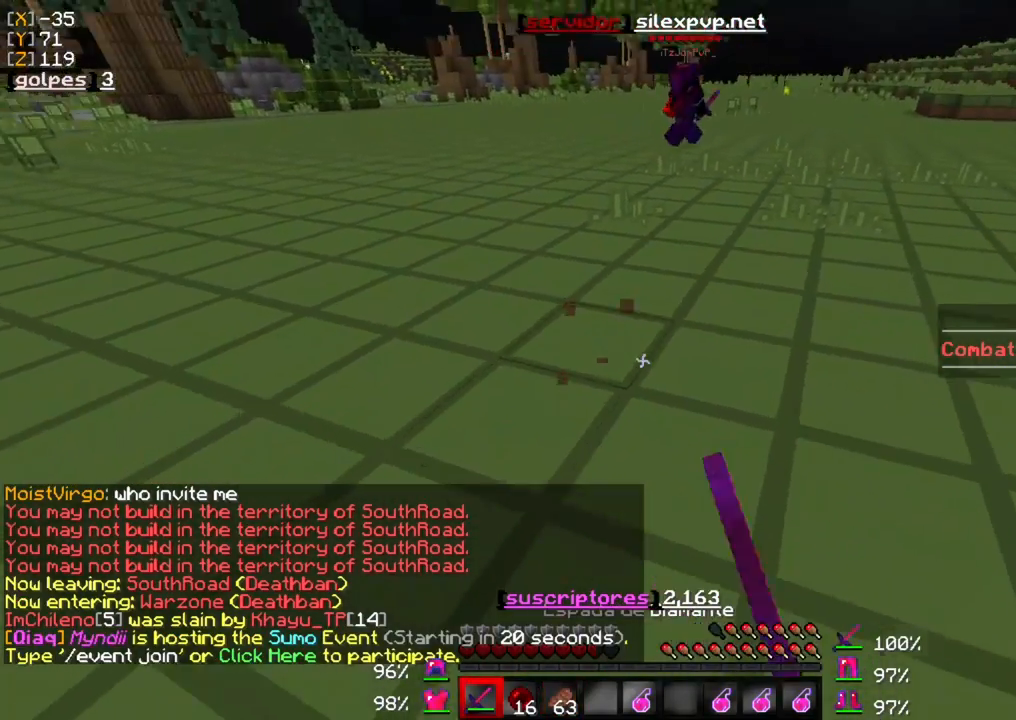
{"keys": ["w"], "mouse": ["left"], "events": [[83, "mouse_left", "up"], [150, "mouse_left", "down"], [283, "mouse_left", "up"], [383, "mouse_left", "down"]]}
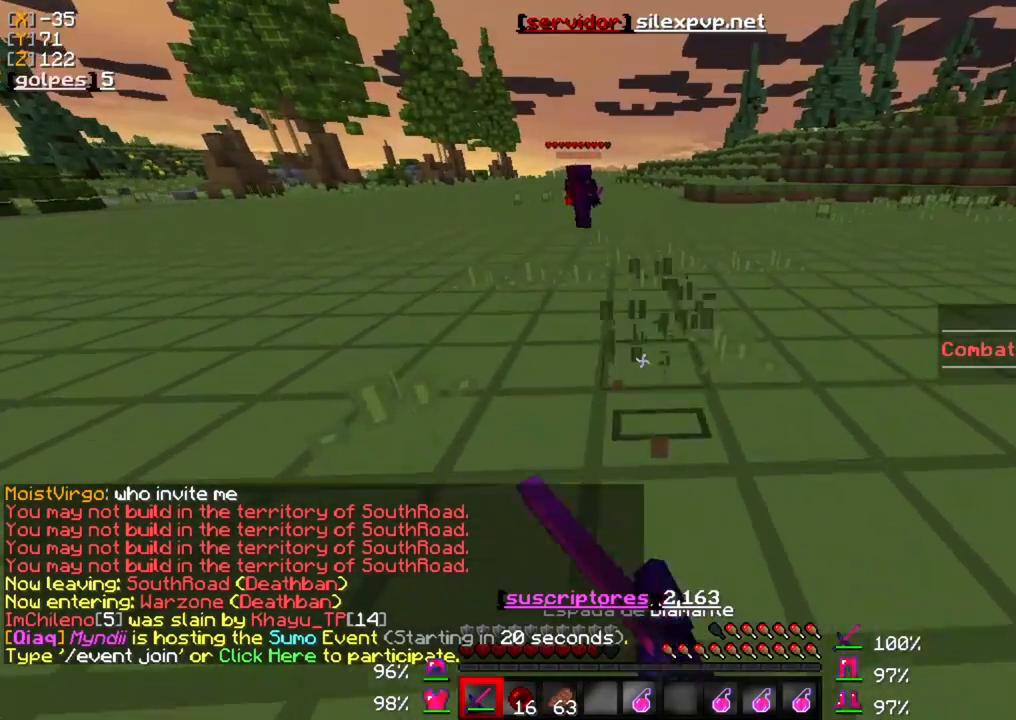
{"keys": ["w"], "mouse": [], "events": [[17, "mouse_left", "up"], [150, "mouse_left", "down"], [250, "mouse_left", "up"]]}
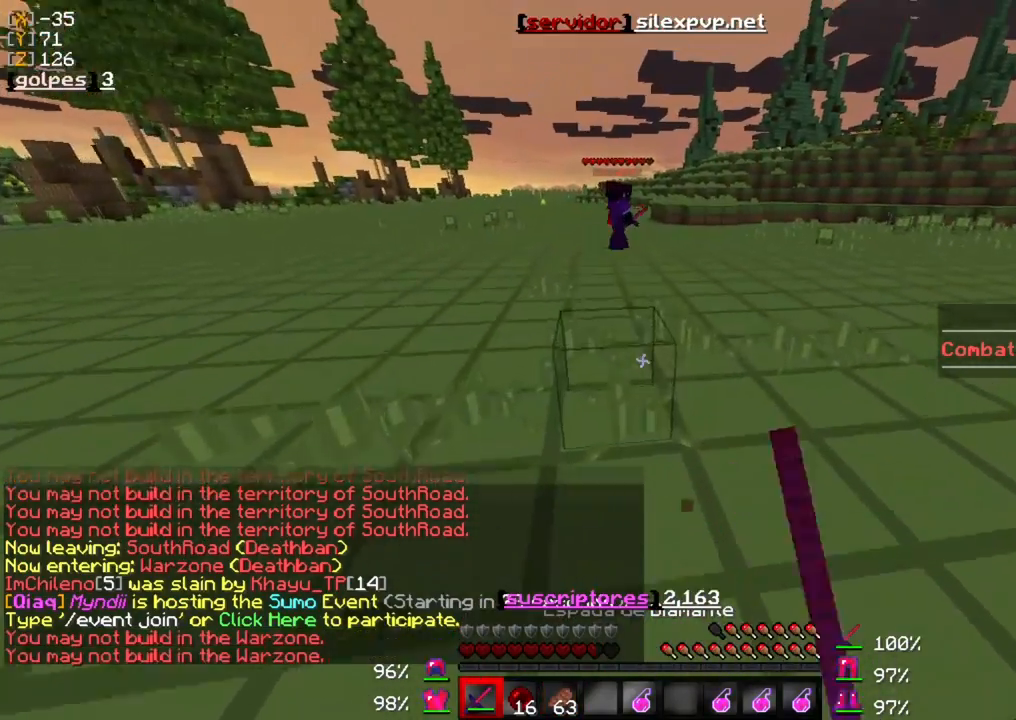
{"keys": ["s"], "mouse": ["left"], "events": [[217, "w", "up"], [317, "s", "down"], [450, "mouse_left", "down"]]}
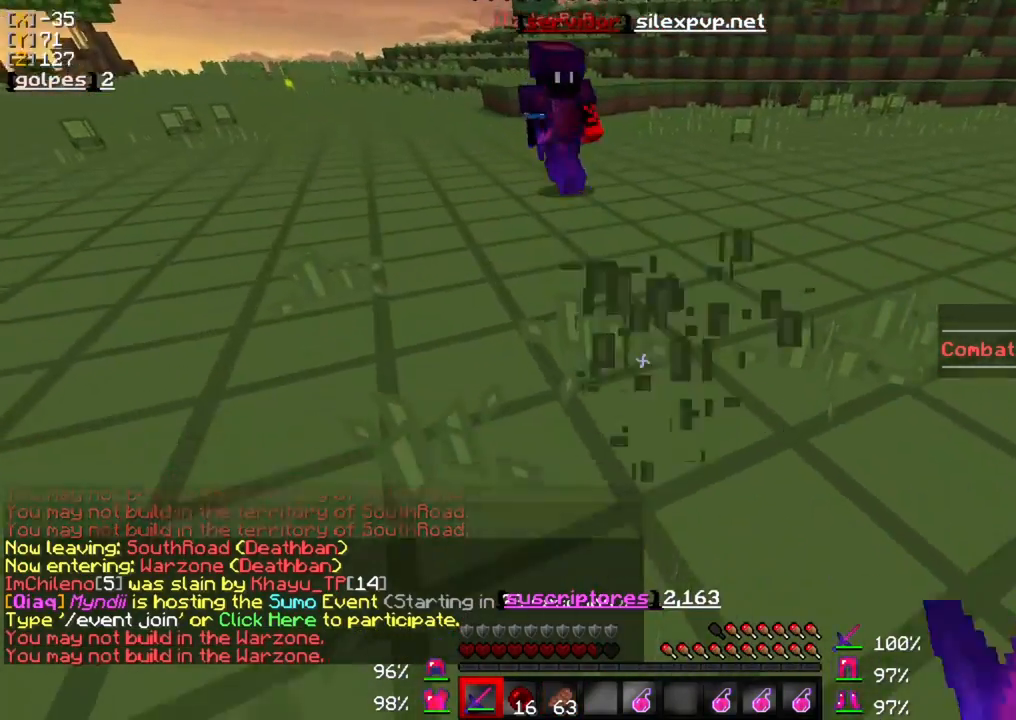
{"keys": ["w"], "mouse": ["left"], "events": [[17, "mouse_left", "up"], [217, "s", "up"], [283, "w", "down"], [383, "mouse_left", "down"]]}
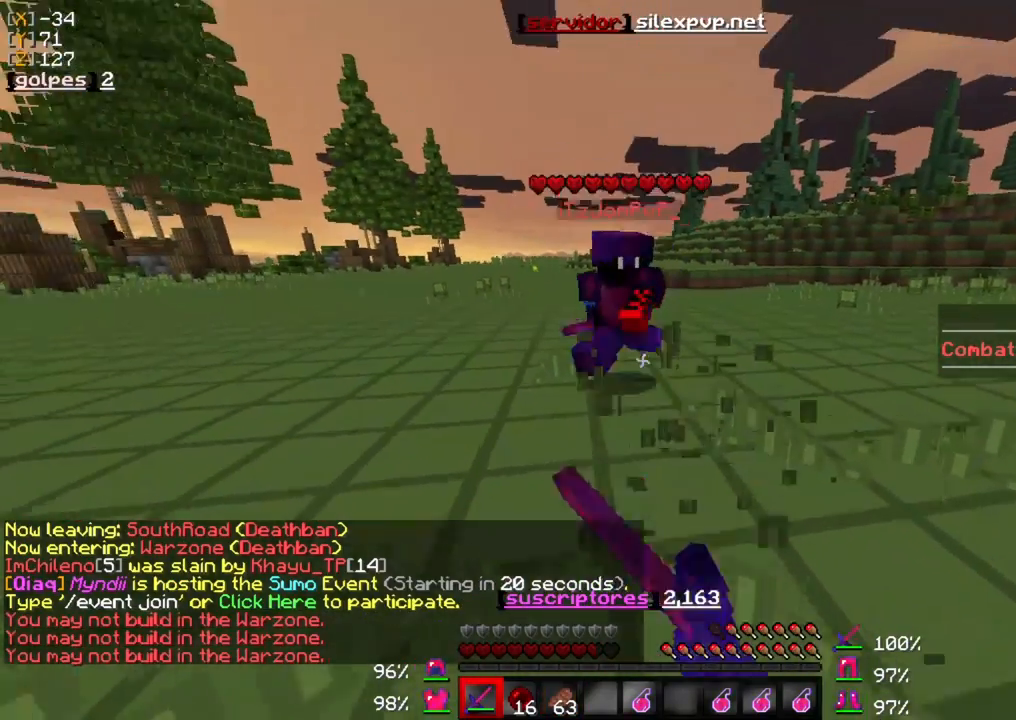
{"keys": ["w"], "mouse": ["left"], "events": [[17, "mouse_left", "up"], [83, "mouse_left", "down"], [183, "mouse_left", "up"], [250, "mouse_left", "down"], [383, "mouse_left", "up"], [417, "mouse_left", "down"]]}
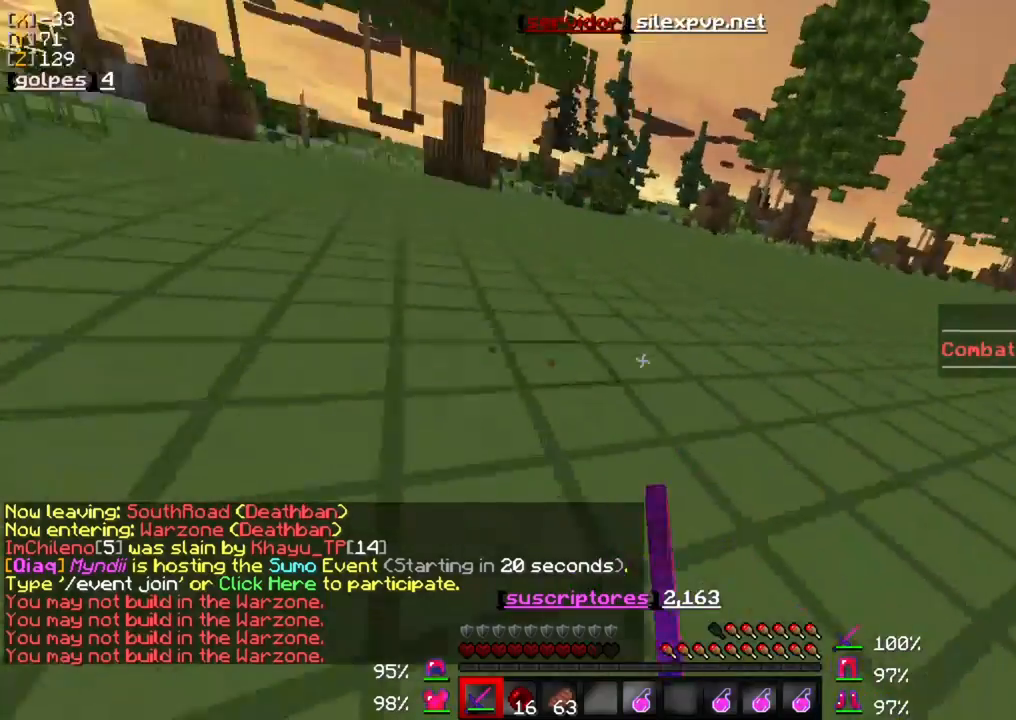
{"keys": ["w"], "mouse": ["left"], "events": [[50, "mouse_left", "up"], [117, "mouse_left", "down"], [217, "mouse_left", "up"], [283, "mouse_left", "down"], [417, "mouse_left", "up"], [483, "mouse_left", "down"]]}
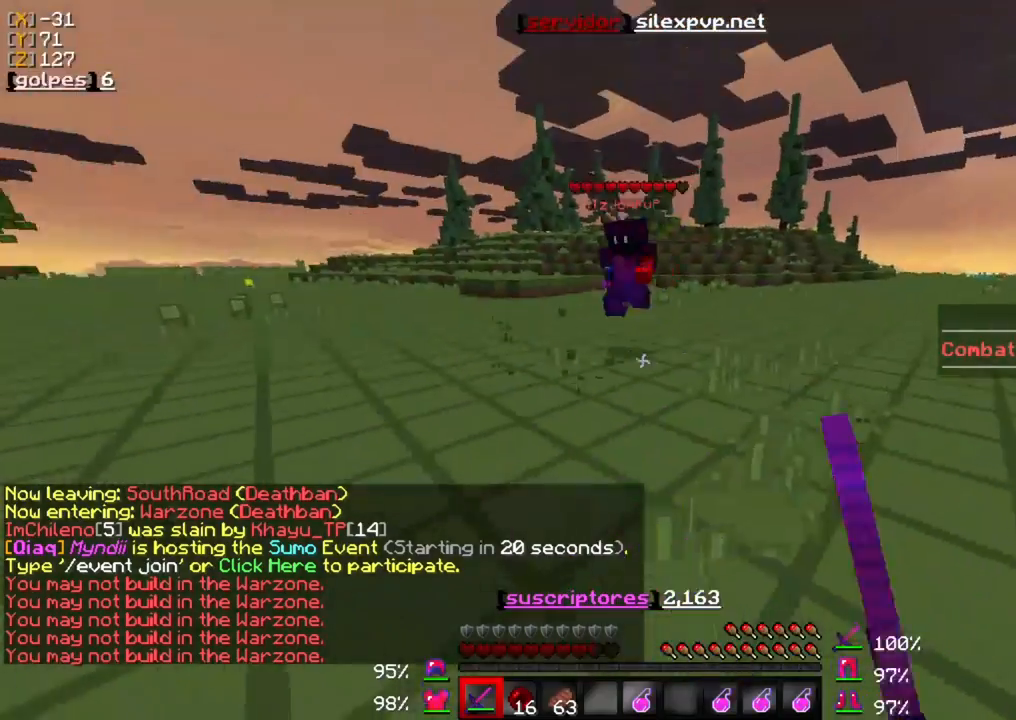
{"keys": ["w"], "mouse": [], "events": [[117, "mouse_left", "up"], [150, "mouse_left", "down"], [283, "mouse_left", "up"], [350, "mouse_left", "down"], [467, "mouse_left", "up"]]}
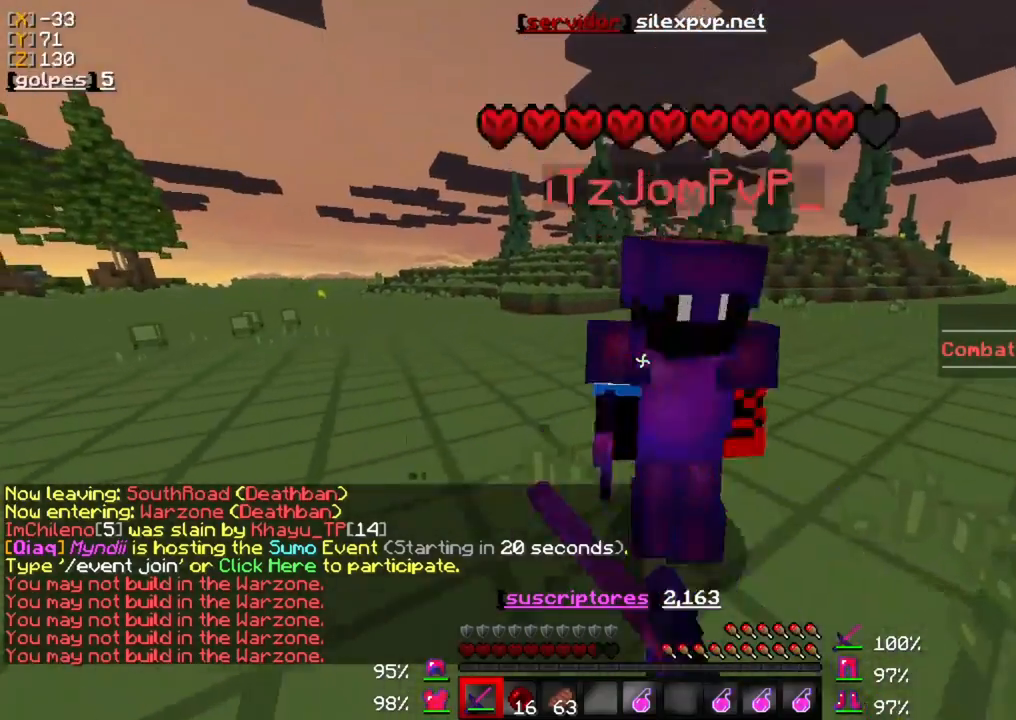
{"keys": ["w"], "mouse": ["left"], "events": [[33, "mouse_left", "down"], [167, "mouse_left", "up"], [267, "mouse_left", "down"], [367, "mouse_left", "up"], [433, "mouse_left", "down"]]}
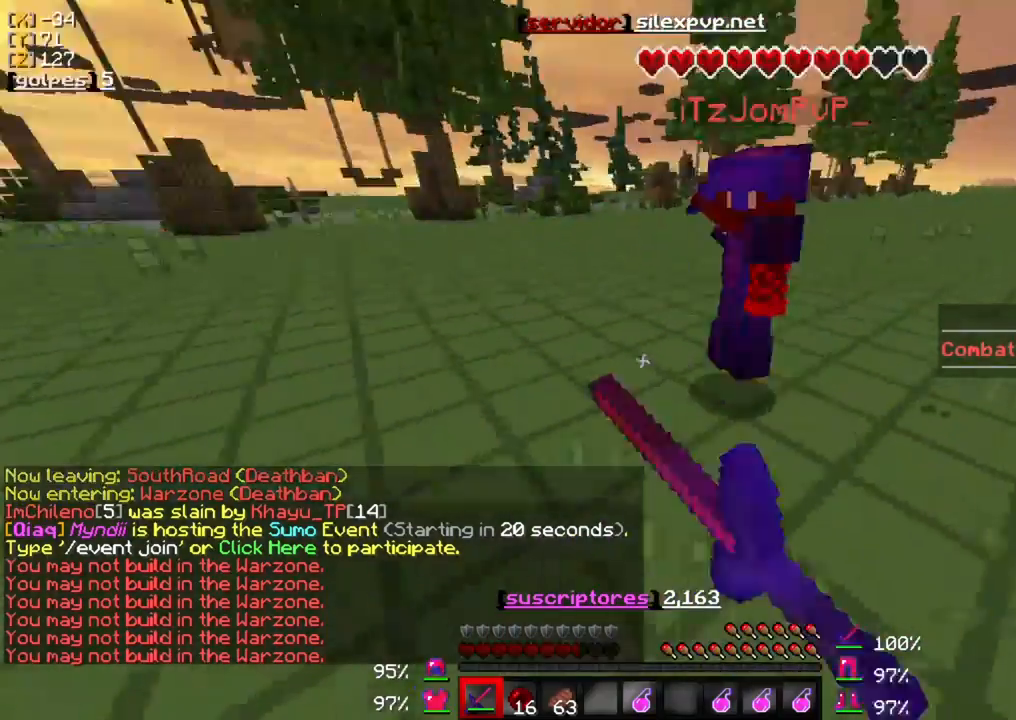
{"keys": ["w"], "mouse": ["left"], "events": [[33, "mouse_left", "up"], [133, "mouse_left", "down"], [167, "d", "down"], [233, "mouse_left", "up"], [333, "mouse_left", "down"], [433, "mouse_left", "up"], [467, "d", "up"], [500, "mouse_left", "down"]]}
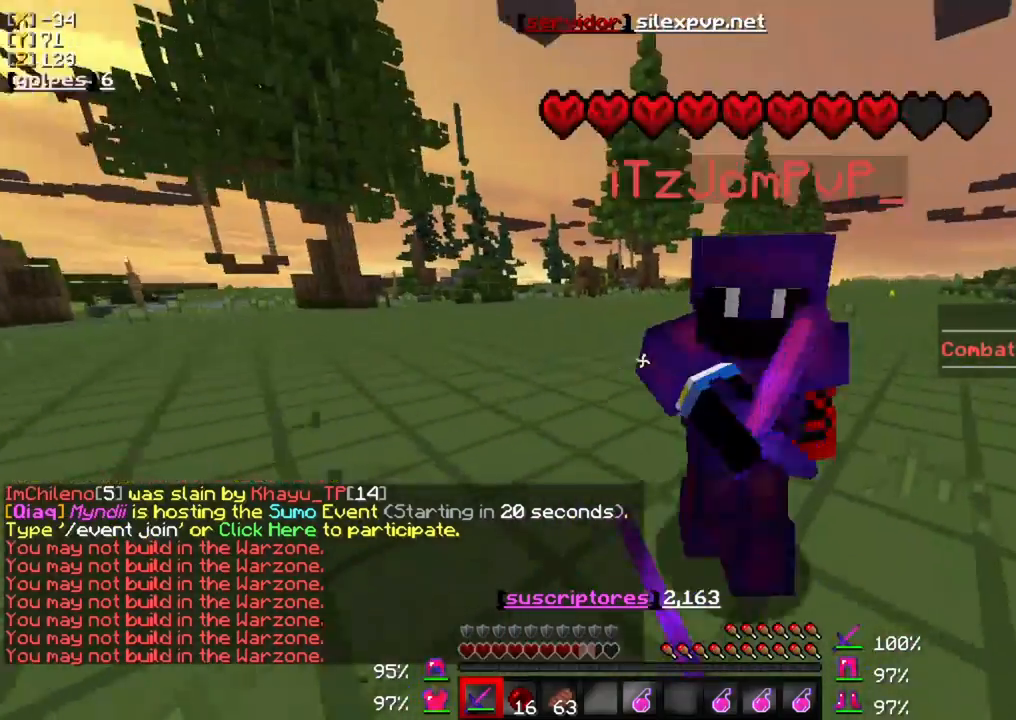
{"keys": ["d", "w"], "mouse": [], "events": [[133, "mouse_left", "up"], [200, "mouse_left", "down"], [300, "mouse_left", "up"], [333, "d", "down"], [367, "mouse_left", "down"], [500, "mouse_left", "up"]]}
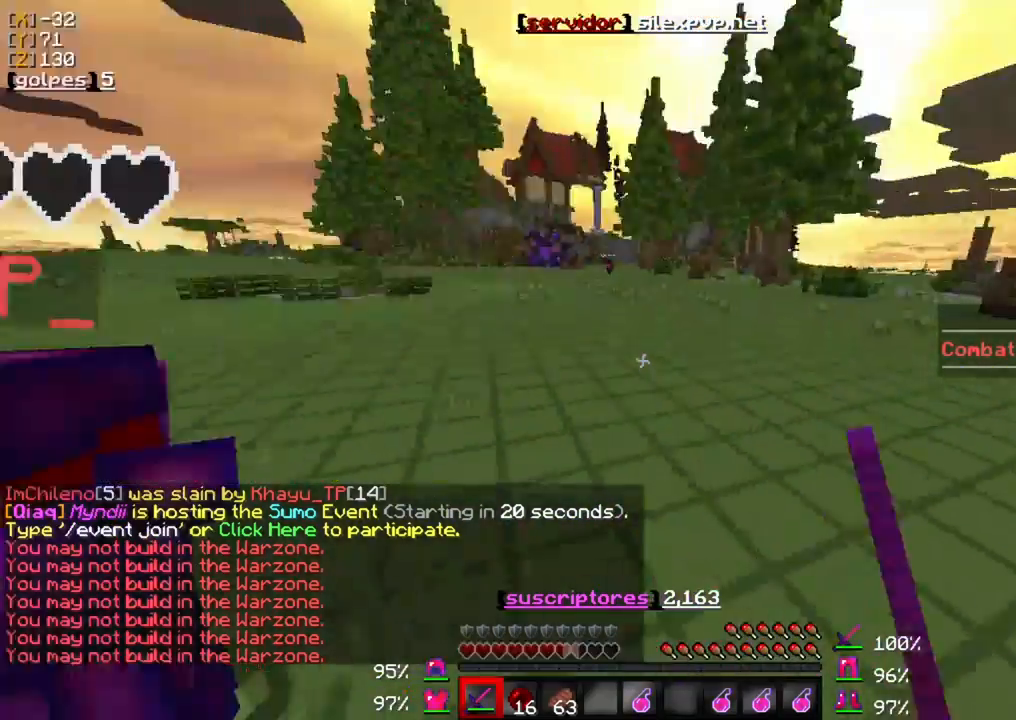
{"keys": ["w"], "mouse": ["left"], "events": [[67, "d", "up"], [67, "mouse_left", "down"], [167, "mouse_left", "up"], [233, "mouse_left", "down"], [367, "mouse_left", "up"], [433, "mouse_left", "down"]]}
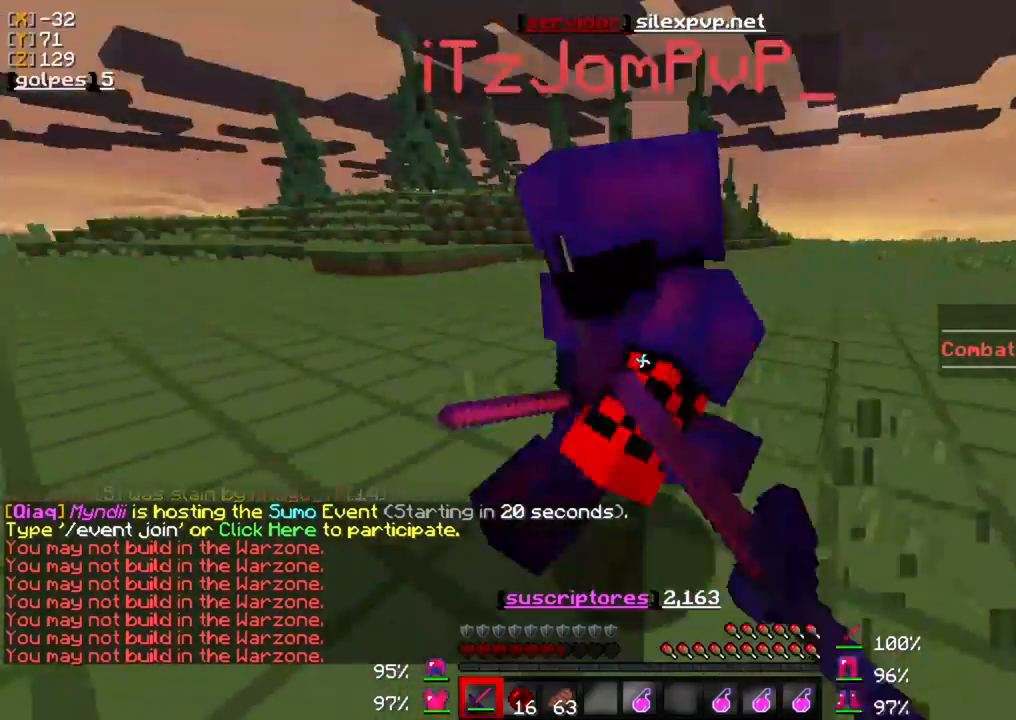
{"keys": ["a"], "mouse": ["left"], "events": [[33, "mouse_left", "up"], [100, "mouse_left", "down"], [233, "mouse_left", "up"], [267, "a", "down"], [267, "w", "up"], [300, "mouse_left", "down"], [433, "mouse_left", "up"], [467, "mouse_left", "down"]]}
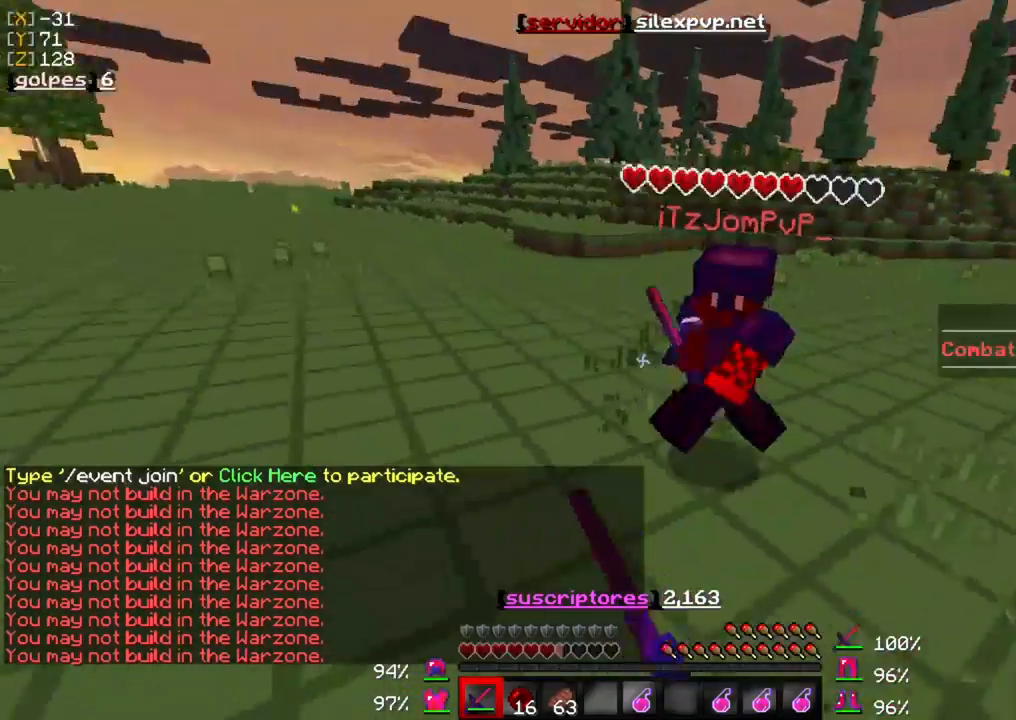
{"keys": ["a", "w"], "mouse": [], "events": [[100, "mouse_left", "up"], [167, "mouse_left", "down"], [167, "w", "down"], [267, "mouse_left", "up"], [367, "mouse_left", "down"], [500, "mouse_left", "up"]]}
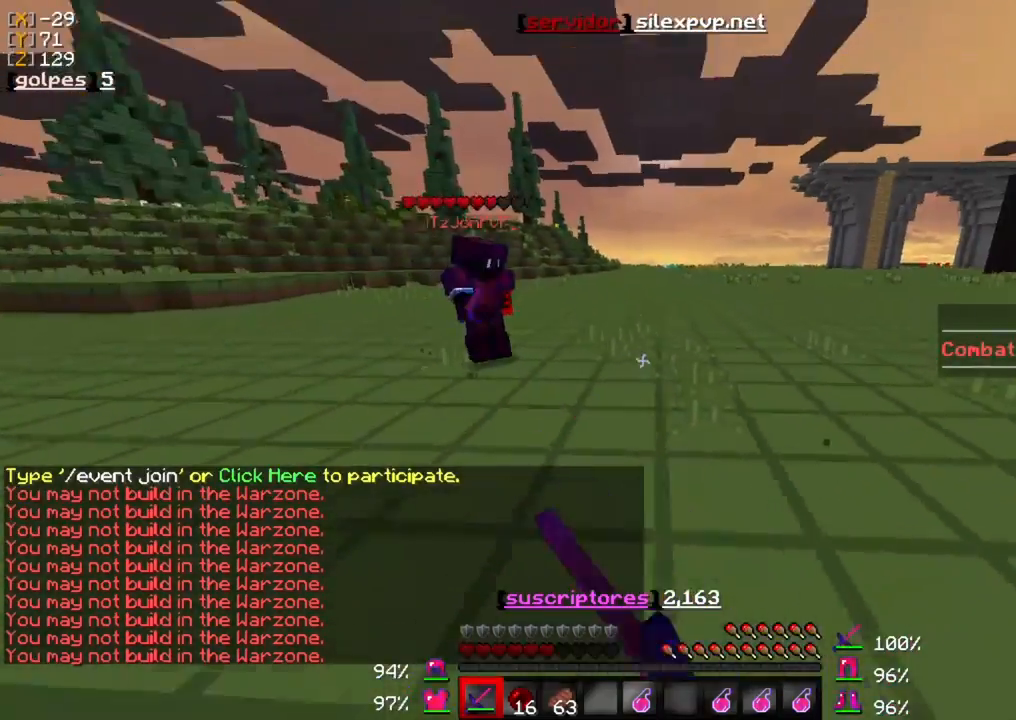
{"keys": ["a", "w"], "mouse": ["left"], "events": [[67, "mouse_left", "down"], [167, "mouse_left", "up"], [267, "mouse_left", "down"], [367, "mouse_left", "up"], [433, "mouse_left", "down"]]}
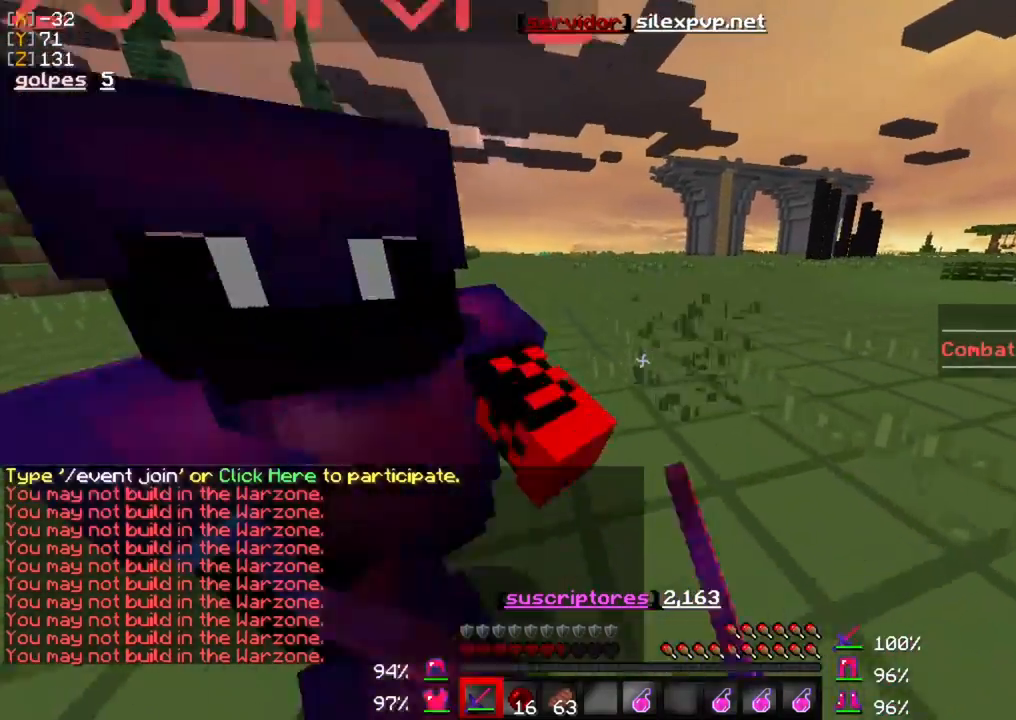
{"keys": ["a"], "mouse": ["left"], "events": [[33, "mouse_left", "up"], [100, "mouse_left", "down"], [267, "mouse_left", "up"], [333, "mouse_left", "down"], [367, "w", "up"], [400, "mouse_left", "up"], [500, "mouse_left", "down"]]}
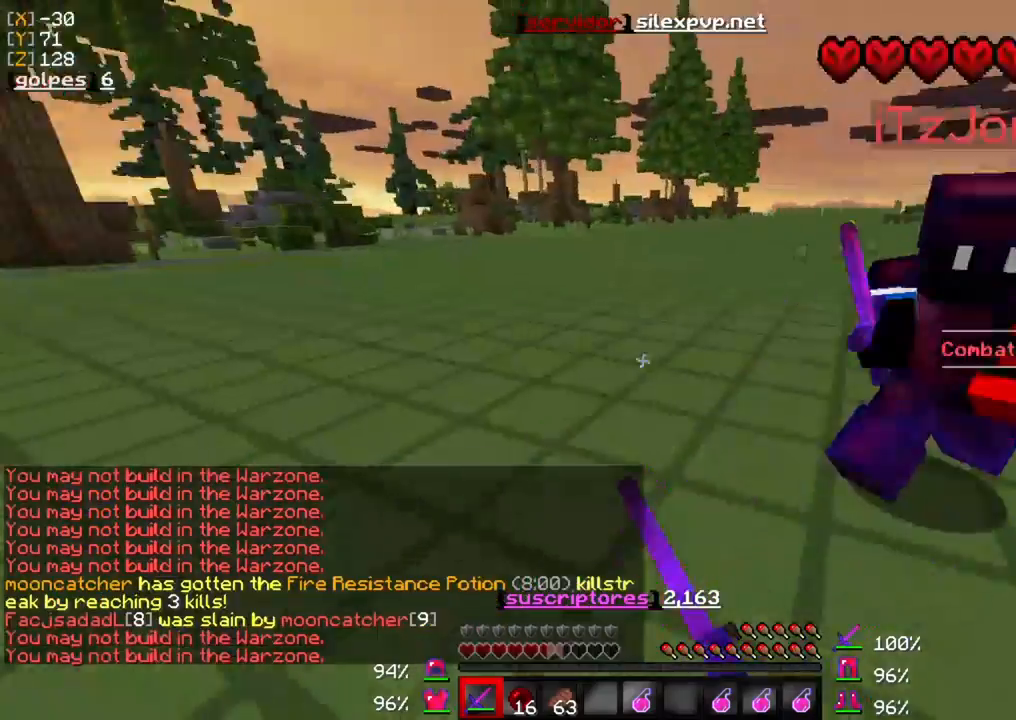
{"keys": ["w"], "mouse": [], "events": [[33, "w", "down"], [100, "mouse_left", "up"], [167, "mouse_left", "down"], [267, "mouse_left", "up"], [333, "a", "up"], [367, "mouse_left", "down"], [467, "mouse_left", "up"]]}
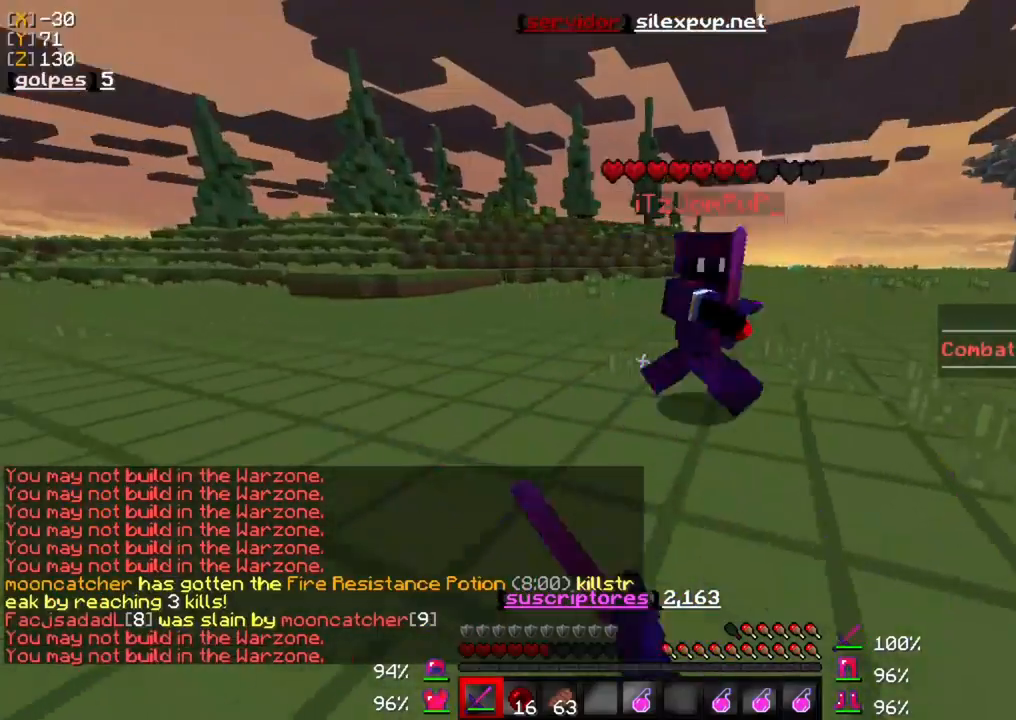
{"keys": [], "mouse": ["left"], "events": [[33, "mouse_left", "down"], [133, "mouse_left", "up"], [233, "mouse_left", "down"], [333, "mouse_left", "up"], [400, "mouse_left", "down"], [433, "w", "up"]]}
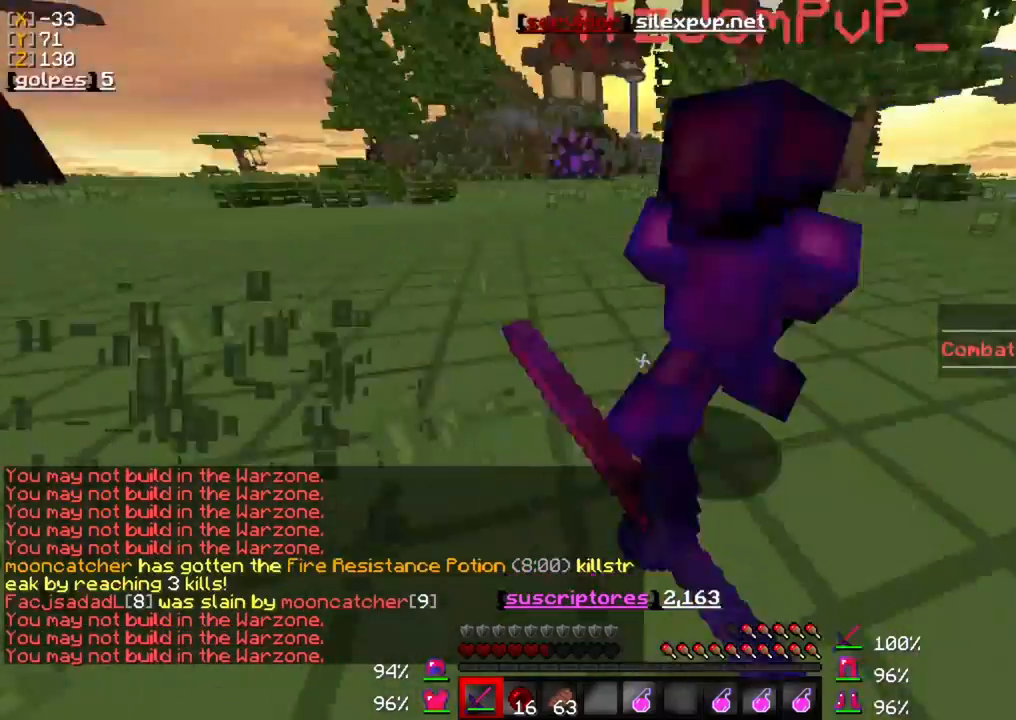
{"keys": ["d", "w"], "mouse": ["left"], "events": [[33, "mouse_left", "up"], [100, "mouse_left", "down"], [233, "d", "down"], [233, "mouse_left", "up"], [267, "mouse_left", "down"], [367, "mouse_left", "up"], [367, "w", "down"], [467, "mouse_left", "down"]]}
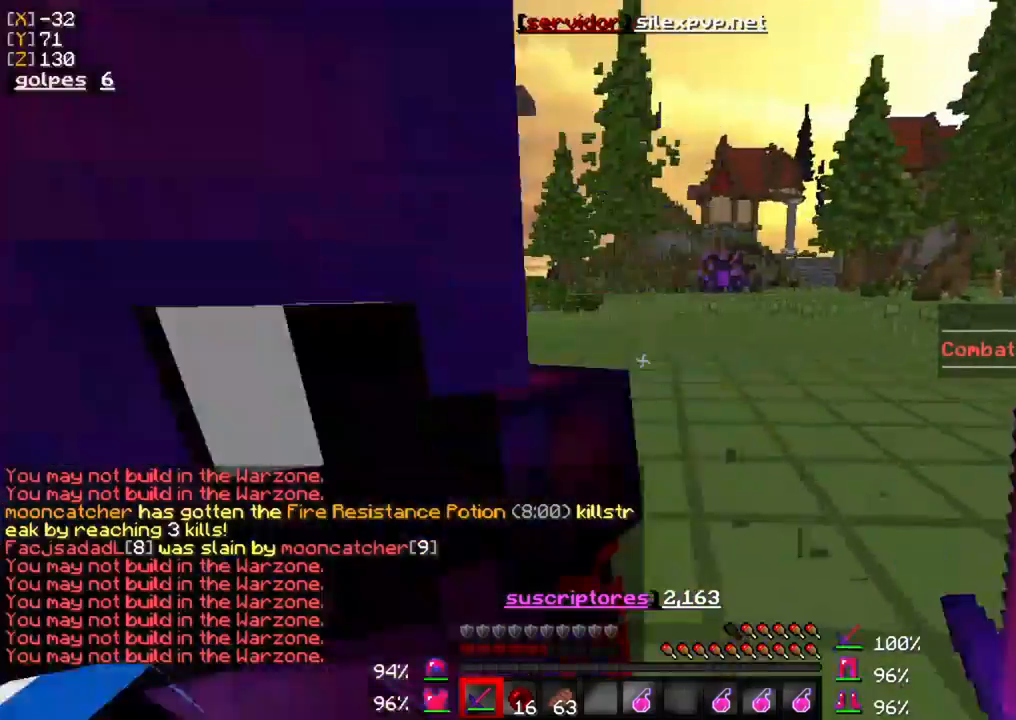
{"keys": ["w"], "mouse": [], "events": [[67, "mouse_left", "up"], [100, "d", "up"], [133, "mouse_left", "down"], [233, "mouse_left", "up"], [333, "mouse_left", "down"], [467, "mouse_left", "up"]]}
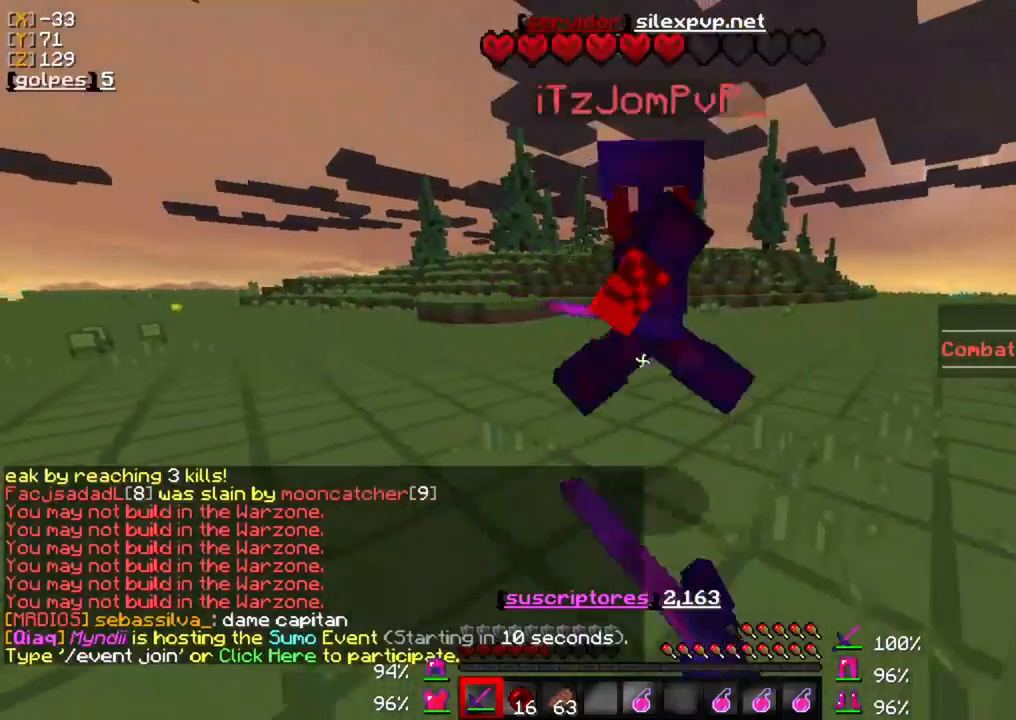
{"keys": ["d"], "mouse": [], "events": [[33, "mouse_left", "down"], [133, "mouse_left", "up"], [200, "mouse_left", "down"], [233, "w", "up"], [267, "d", "down"], [333, "mouse_left", "up"], [367, "mouse_left", "down"], [467, "mouse_left", "up"]]}
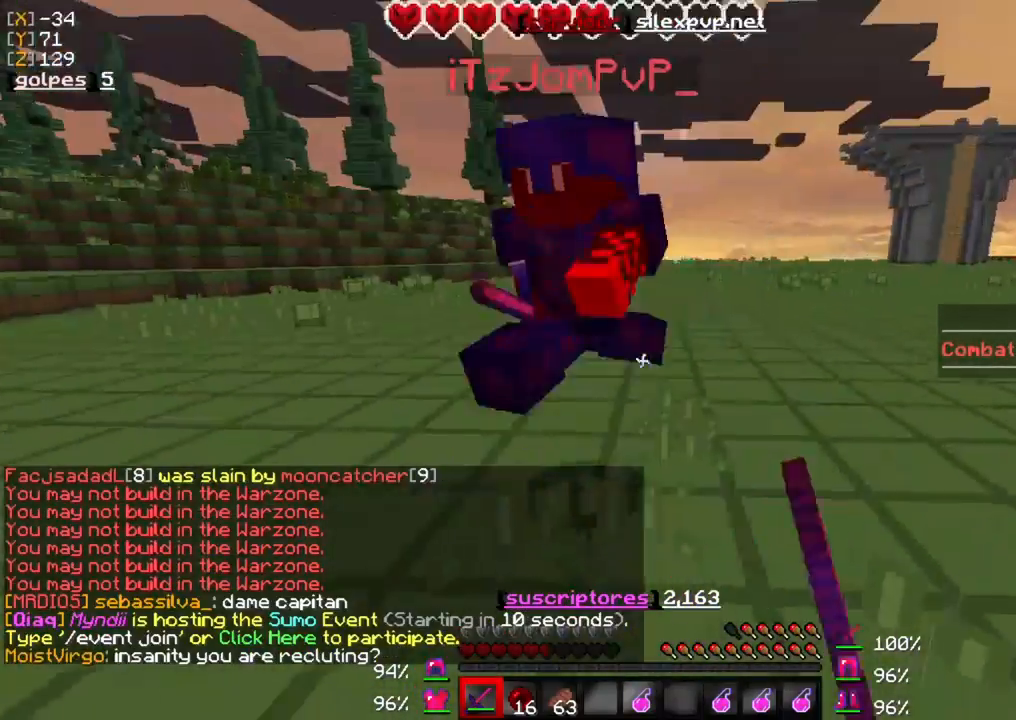
{"keys": ["w"], "mouse": [], "events": [[33, "mouse_left", "down"], [67, "w", "down"], [133, "mouse_left", "up"], [233, "d", "up"], [233, "mouse_left", "down"], [333, "mouse_left", "up"], [367, "mouse_left", "down"], [467, "mouse_left", "up"]]}